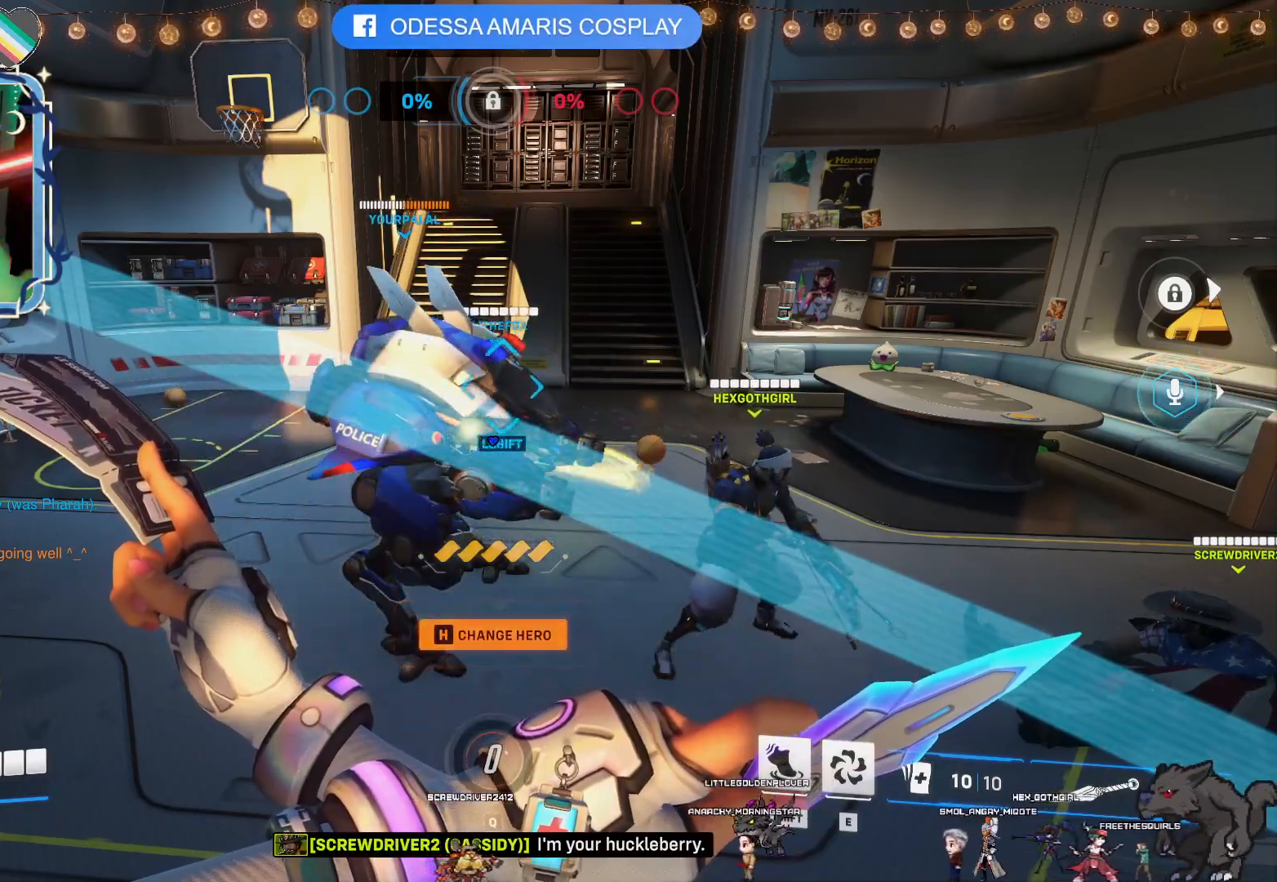
Gameplay with a controller (PlayStation layout); each line is a JSON object with the inputs held at the frame after it. "events" lists button and stick changes between this image and that frame as [ms after this image, input, new state], when the widget could be followed in between.
{"buttons": [], "left_stick": "center", "right_stick": "down-right", "events": [[217, "right_stick", "right"], [350, "right_stick", "down-right"]]}
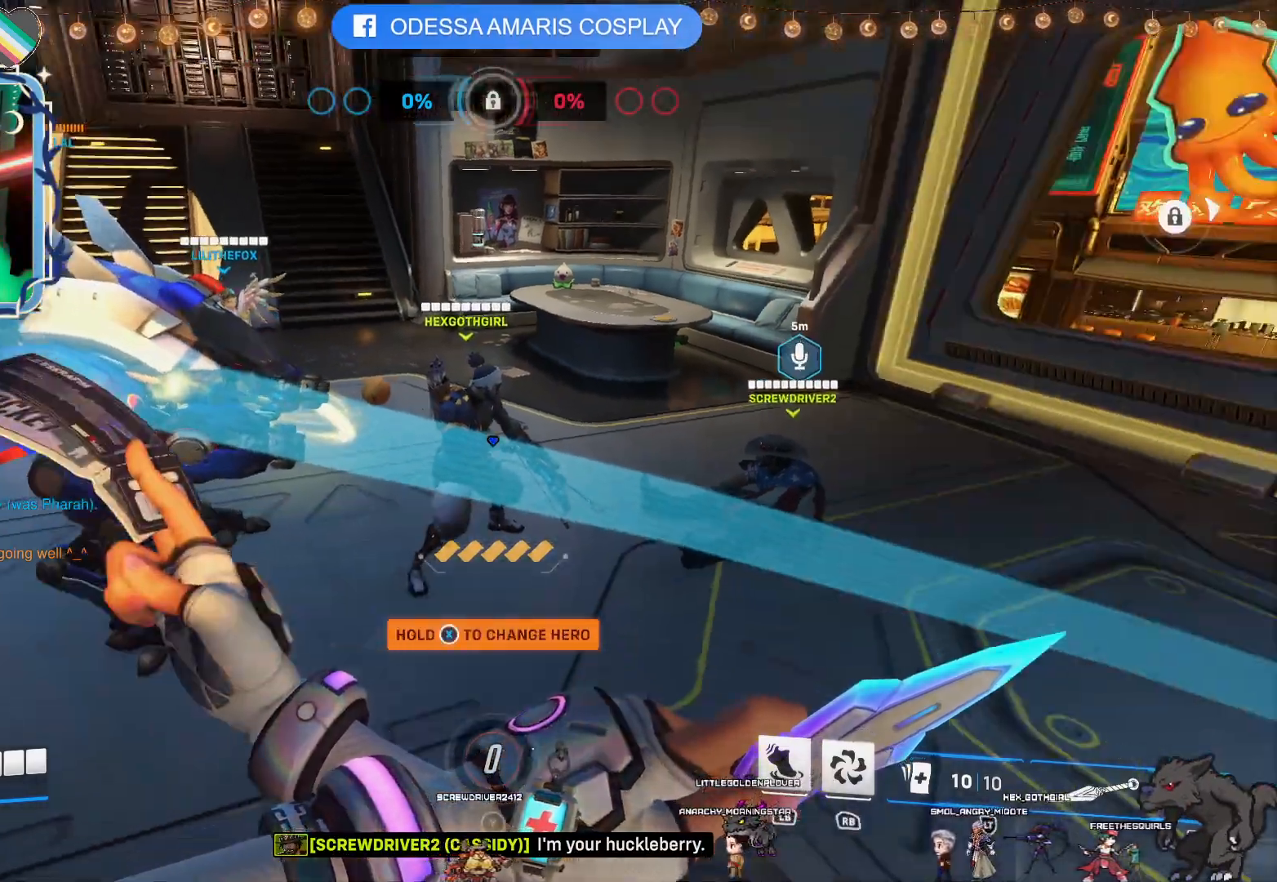
{"buttons": [], "left_stick": "center", "right_stick": "center", "events": [[17, "right_stick", "center"], [217, "right_stick", "down-right"], [400, "right_stick", "center"]]}
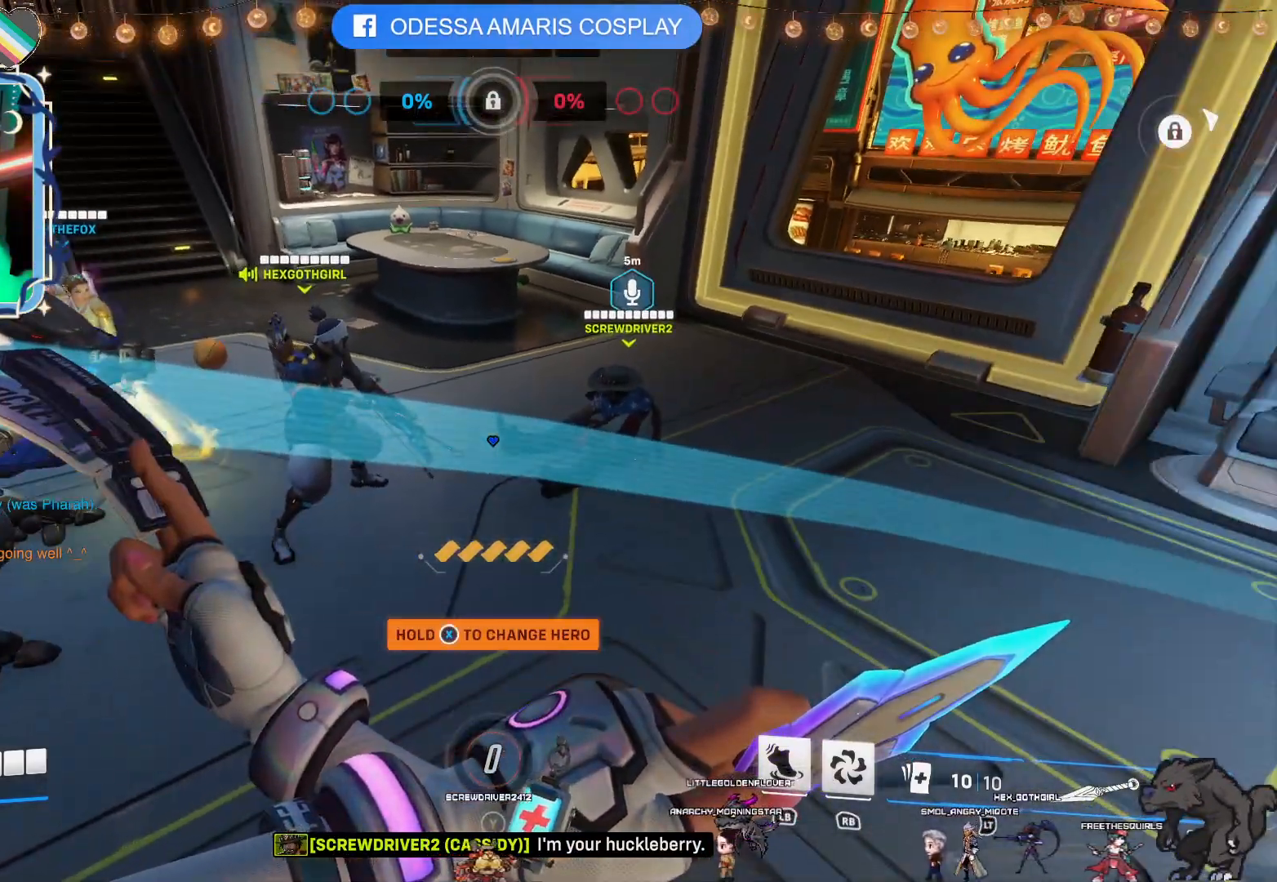
{"buttons": [], "left_stick": "center", "right_stick": "center", "events": [[150, "CIRCLE", "down"], [267, "CIRCLE", "up"], [350, "CIRCLE", "down"], [467, "CIRCLE", "up"]]}
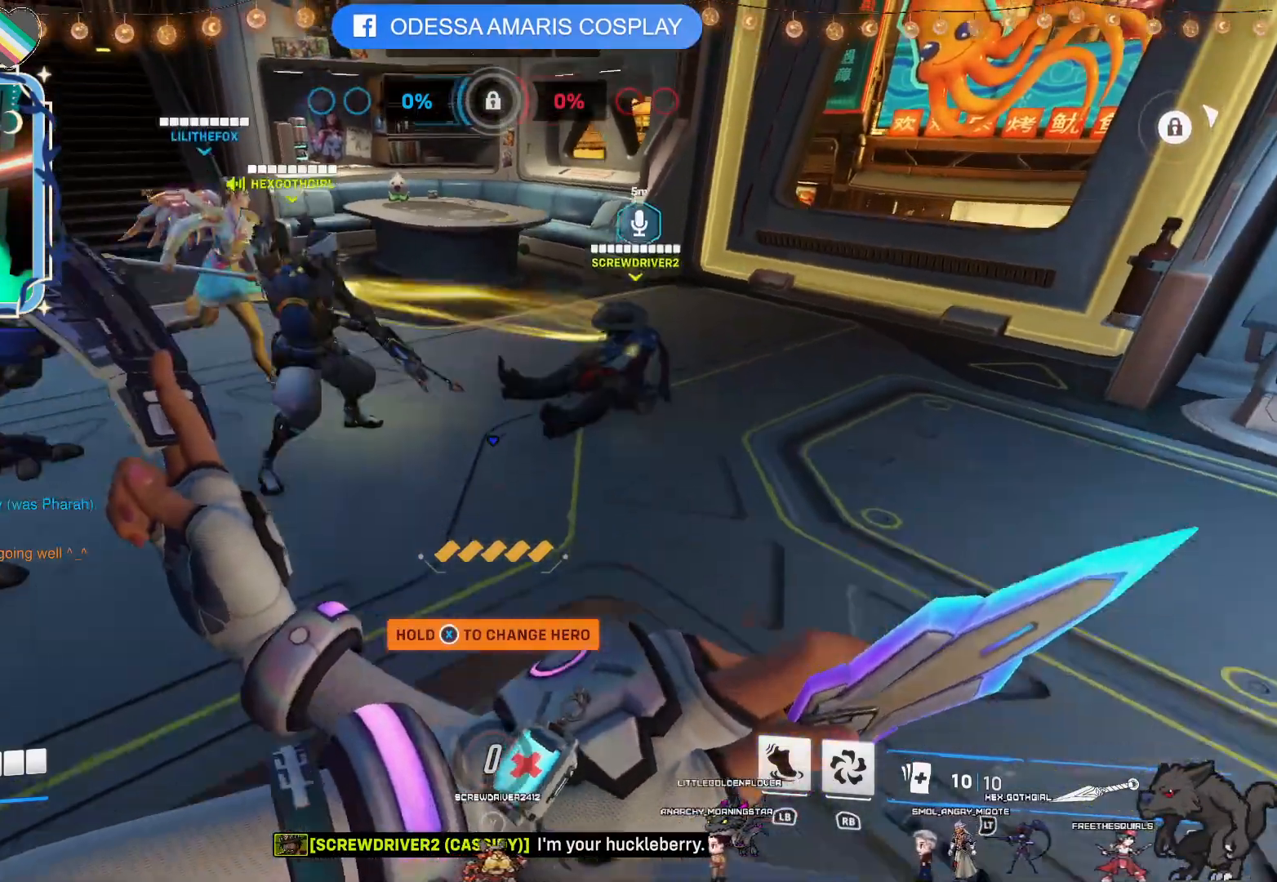
{"buttons": ["CIRCLE"], "left_stick": "center", "right_stick": "center", "events": [[67, "CIRCLE", "down"], [183, "CIRCLE", "up"], [267, "CIRCLE", "down"], [367, "CIRCLE", "up"], [467, "CIRCLE", "down"]]}
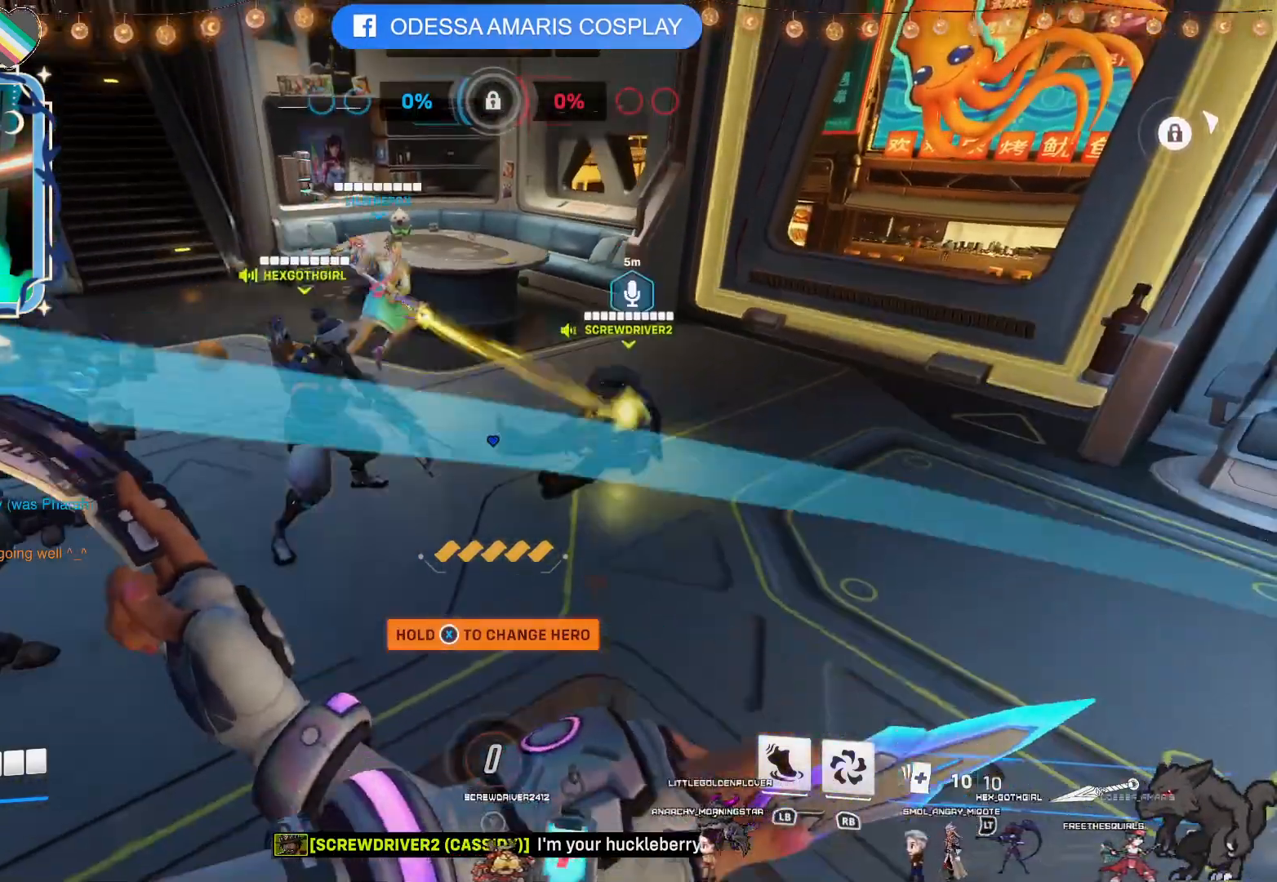
{"buttons": [], "left_stick": "center", "right_stick": "center", "events": [[67, "CIRCLE", "up"], [167, "CIRCLE", "down"], [267, "CIRCLE", "up"], [367, "CIRCLE", "down"], [500, "CIRCLE", "up"]]}
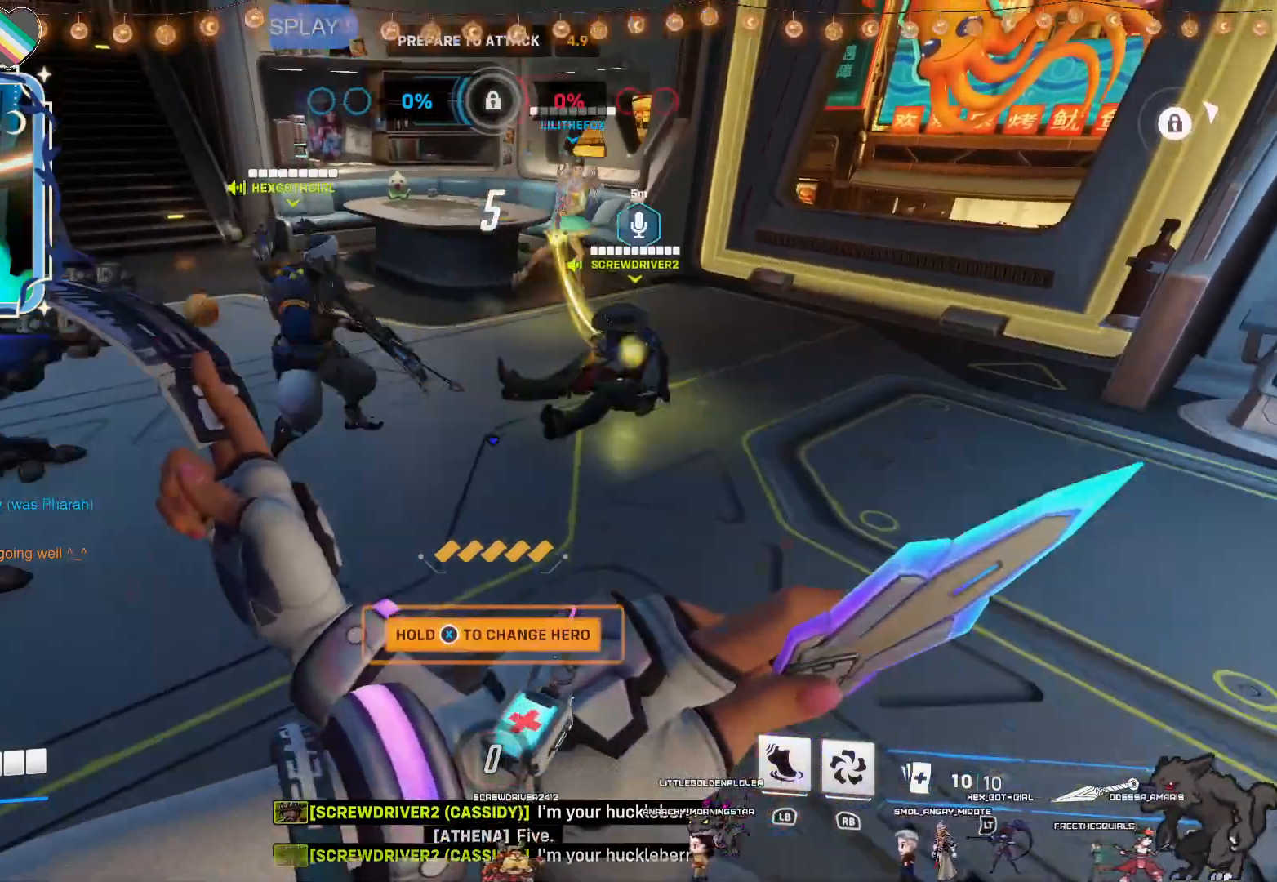
{"buttons": ["CIRCLE"], "left_stick": "center", "right_stick": "center"}
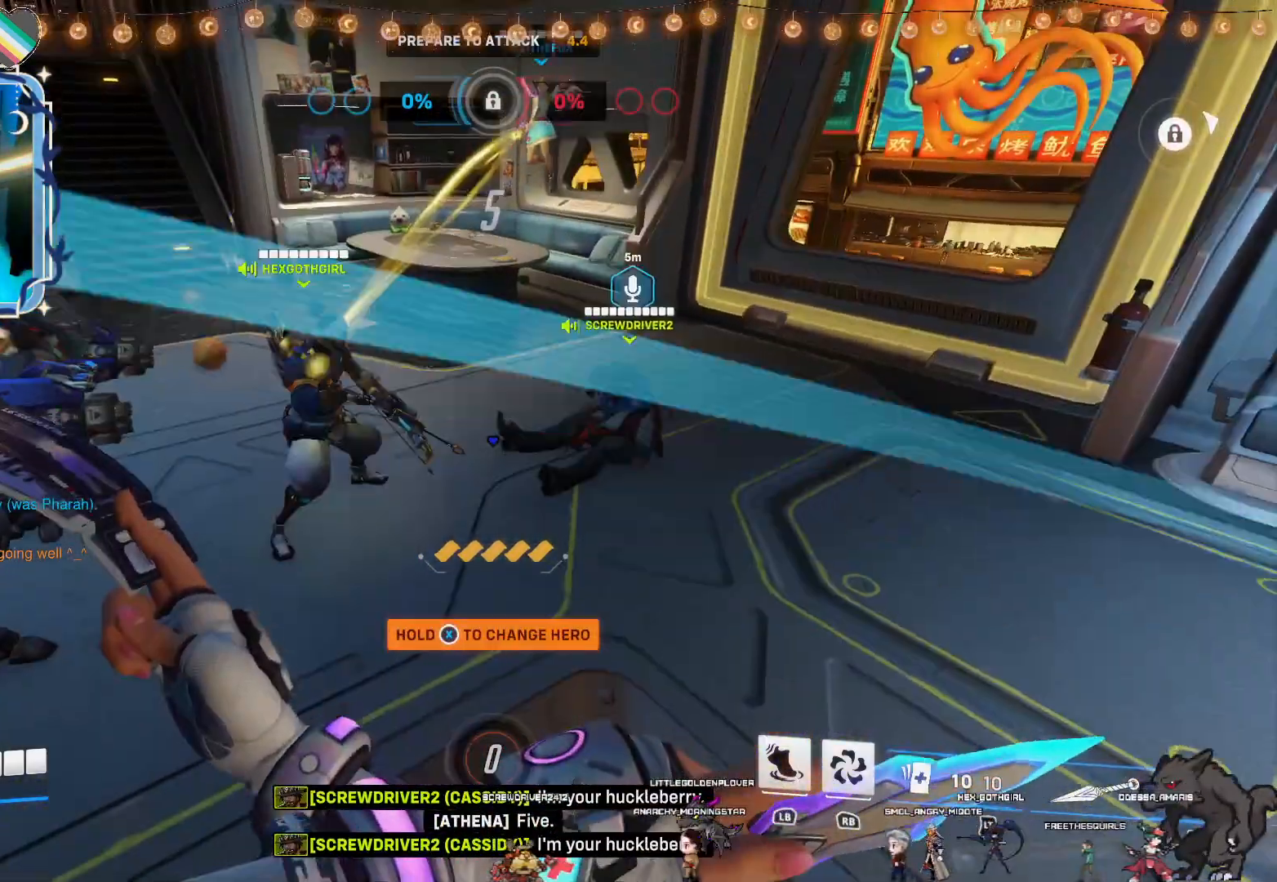
{"buttons": ["CIRCLE"], "left_stick": "center", "right_stick": "center", "events": [[117, "CIRCLE", "up"], [200, "CIRCLE", "down"], [300, "CIRCLE", "up"], [400, "CIRCLE", "down"]]}
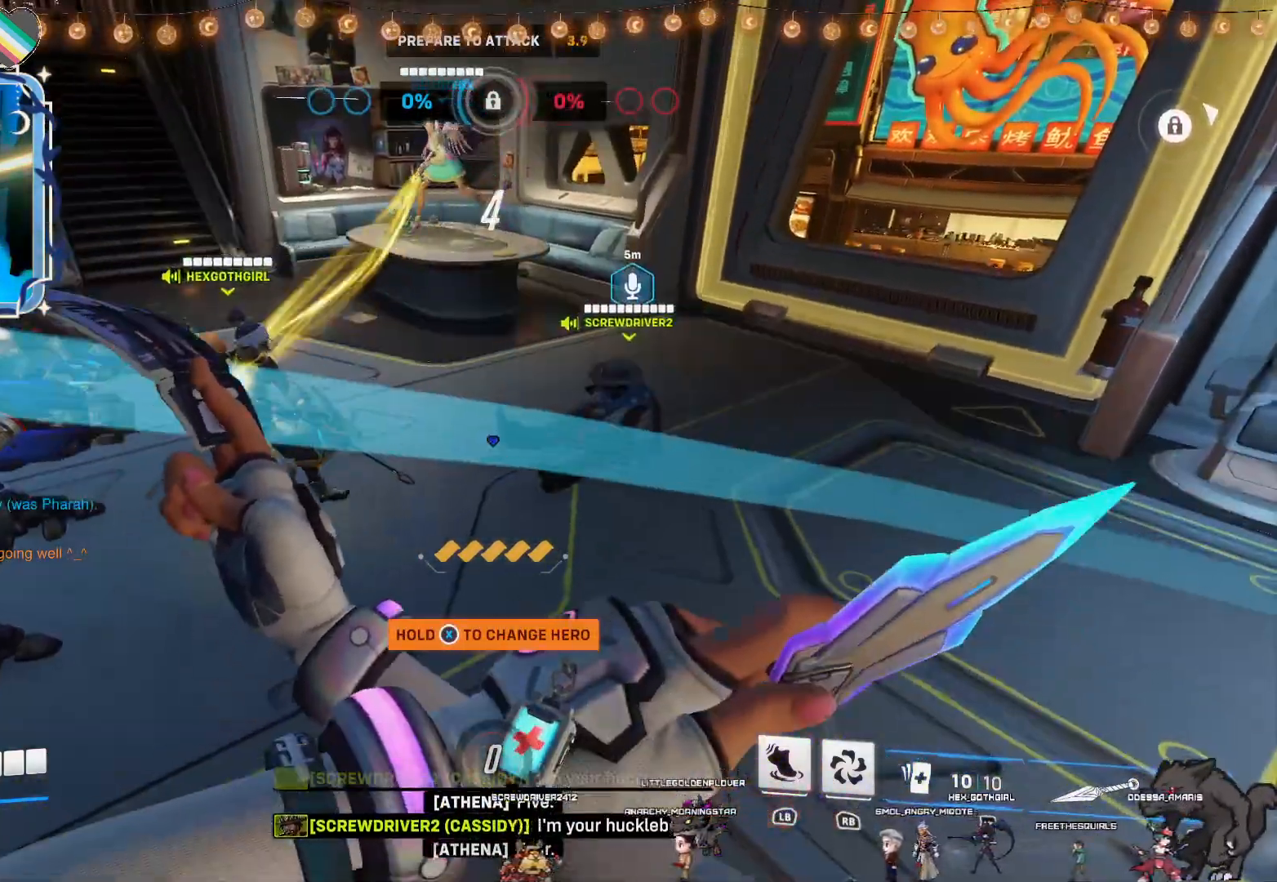
{"buttons": ["CIRCLE"], "left_stick": "center", "right_stick": "center", "events": [[17, "CIRCLE", "up"], [100, "CIRCLE", "down"], [217, "CIRCLE", "up"], [300, "CIRCLE", "down"], [400, "CIRCLE", "up"], [483, "CIRCLE", "down"]]}
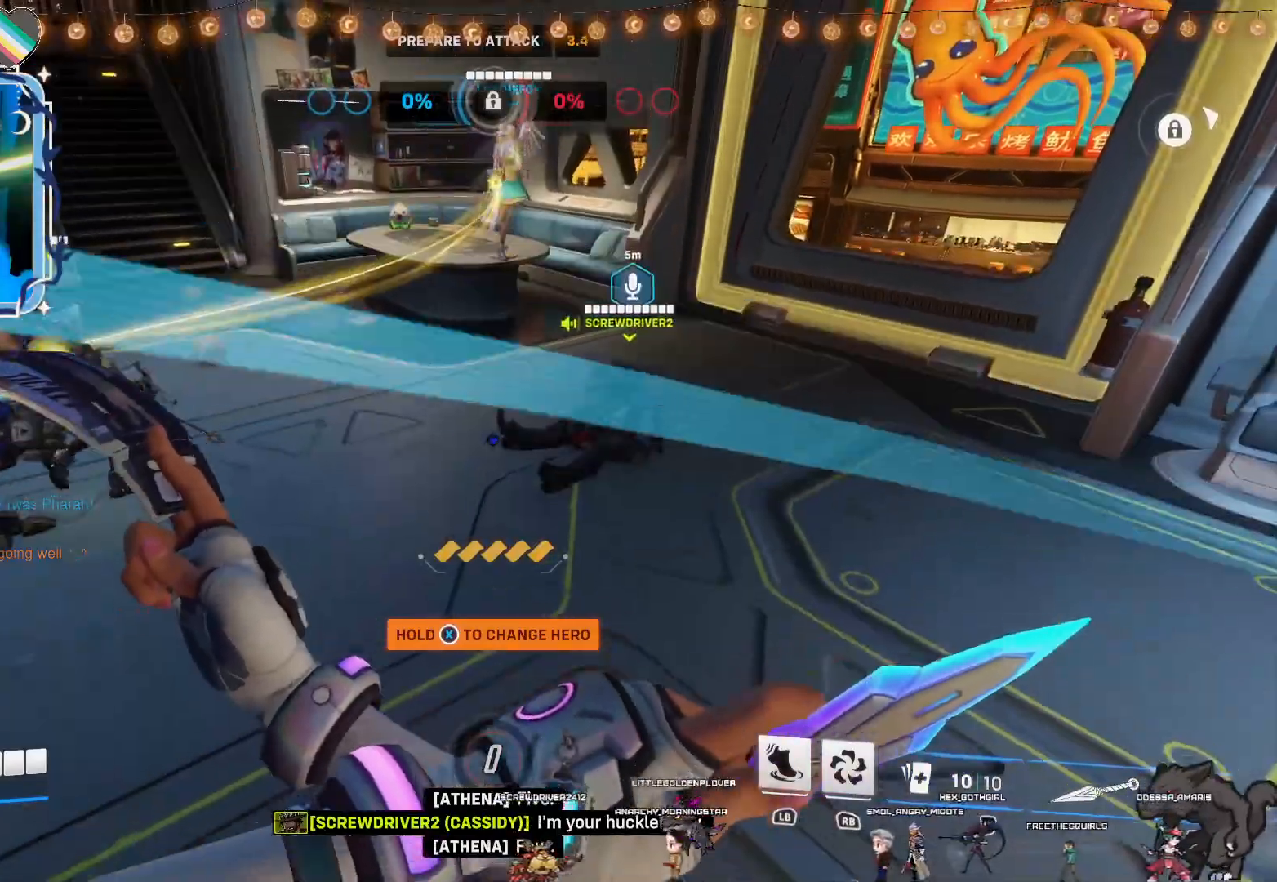
{"buttons": [], "left_stick": "up", "right_stick": "center", "events": [[100, "CIRCLE", "up"], [467, "left_stick", "up"]]}
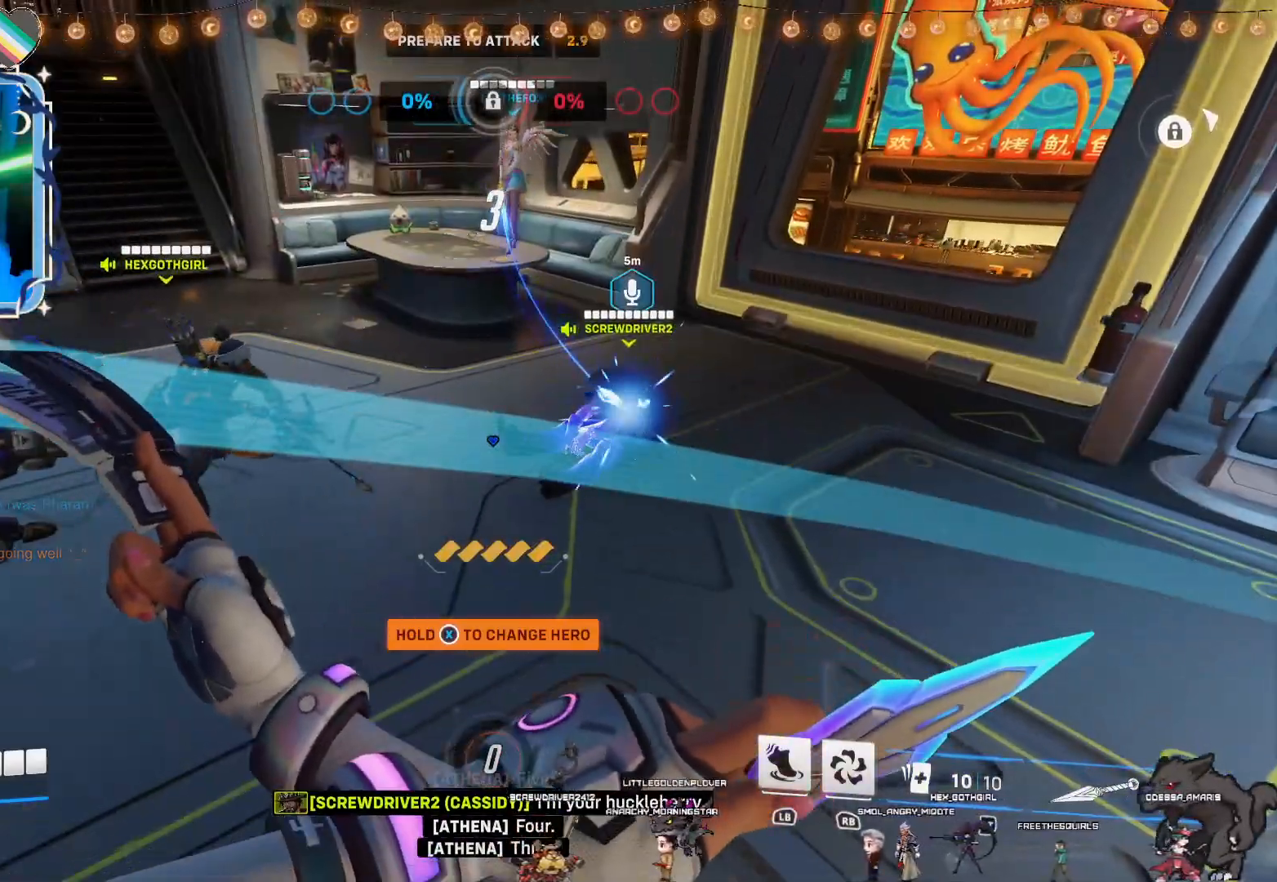
{"buttons": [], "left_stick": "center", "right_stick": "center", "events": [[67, "left_stick", "up-left"], [67, "right_stick", "right"], [183, "left_stick", "center"], [217, "right_stick", "center"]]}
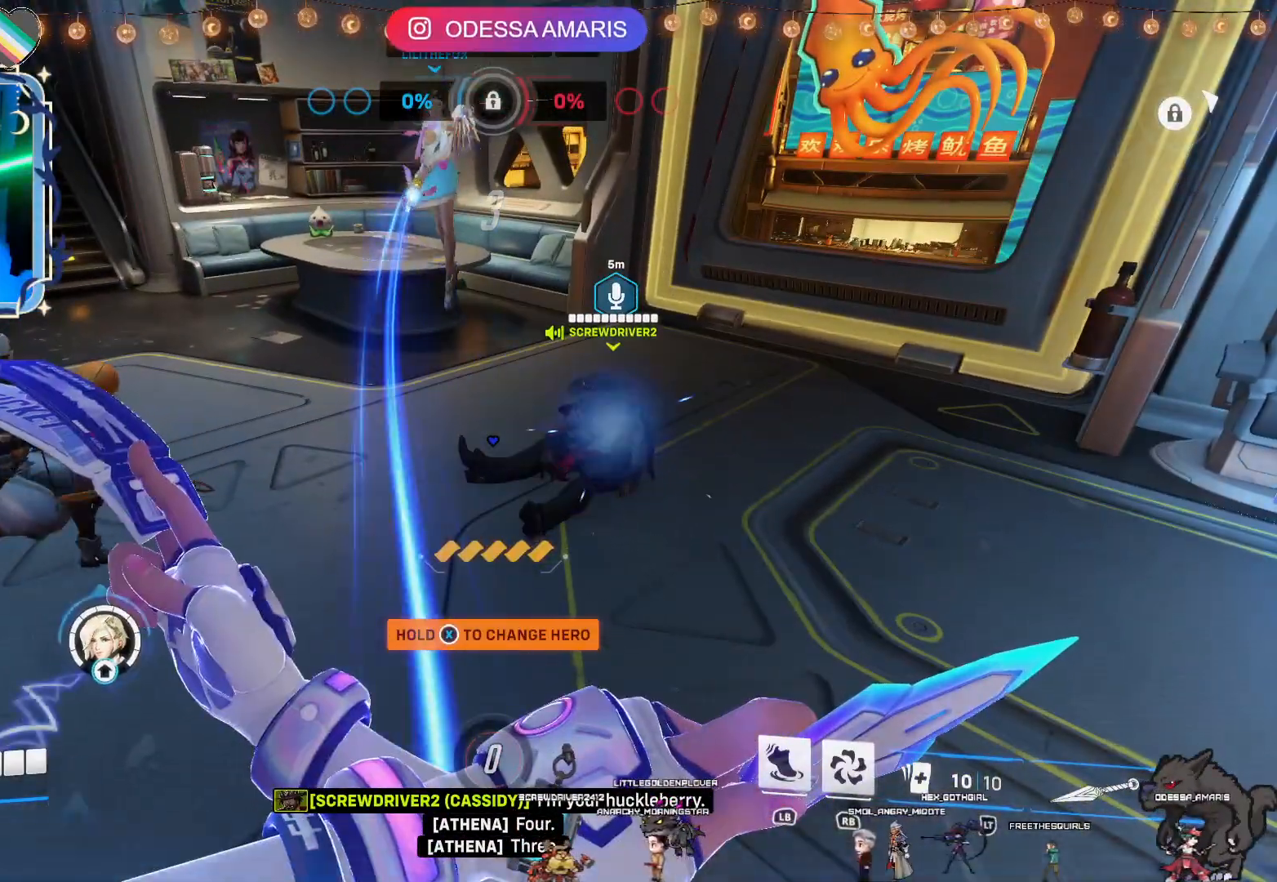
{"buttons": [], "left_stick": "center", "right_stick": "center", "events": []}
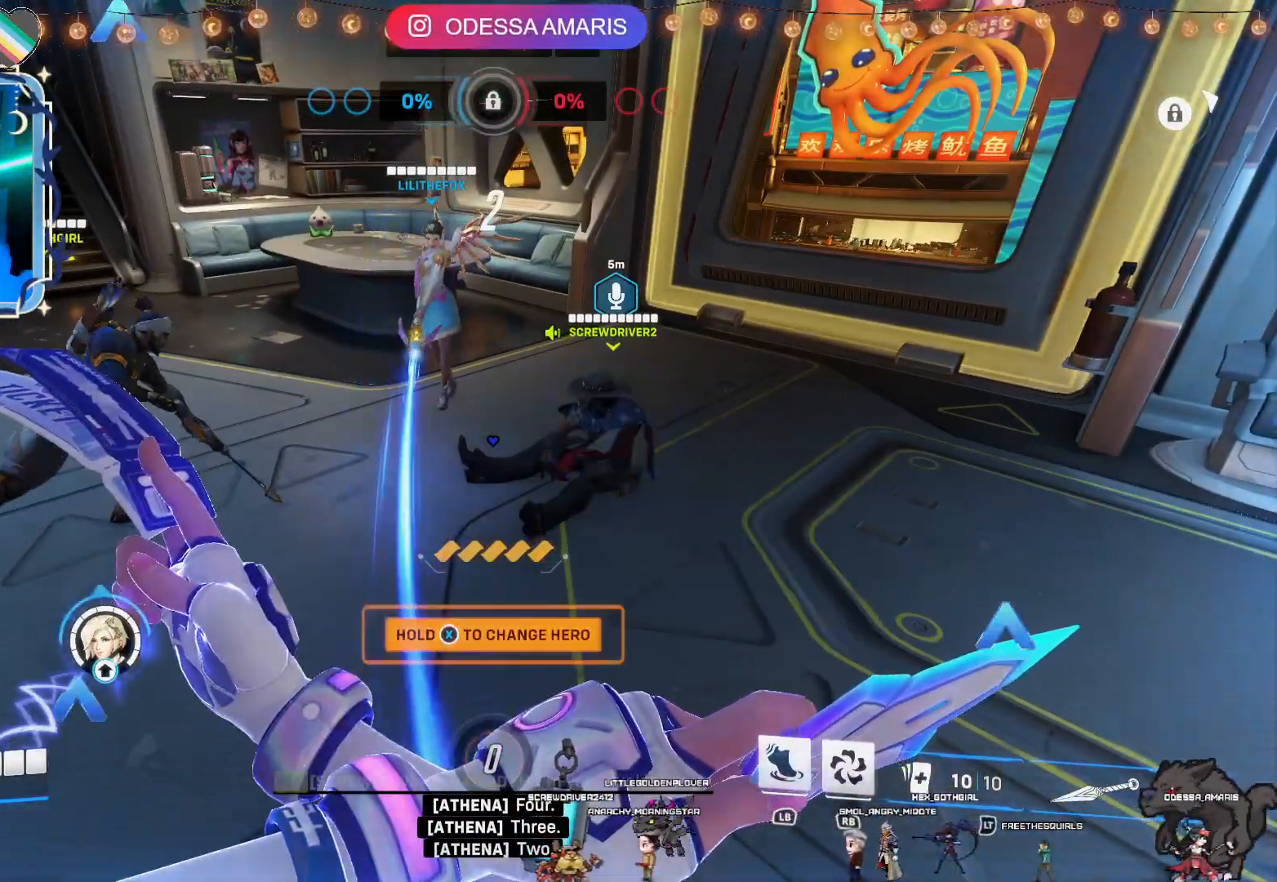
{"buttons": [], "left_stick": "center", "right_stick": "center", "events": [[317, "CIRCLE", "down"], [417, "CIRCLE", "up"]]}
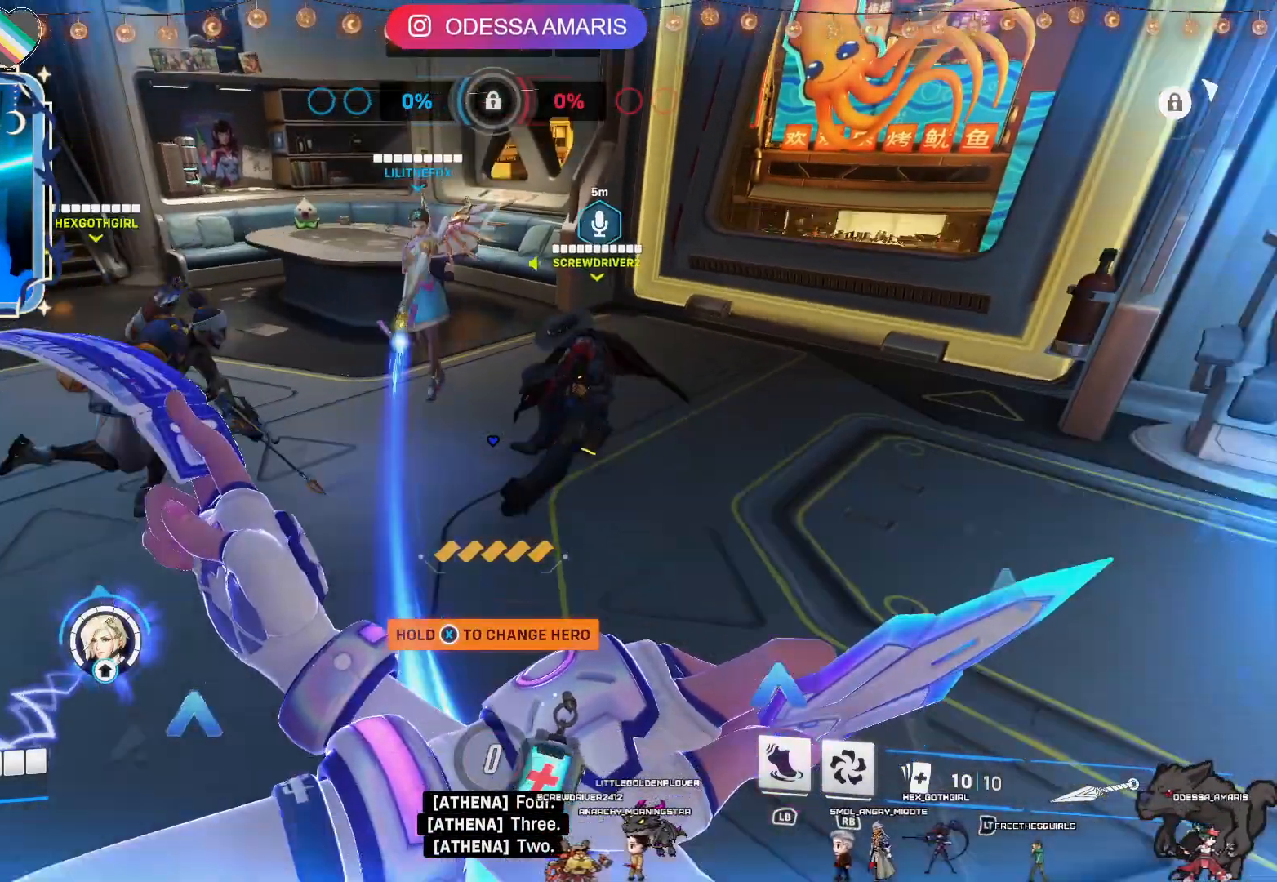
{"buttons": ["CIRCLE"], "left_stick": "center", "right_stick": "center", "events": [[17, "CIRCLE", "down"], [100, "CIRCLE", "up"], [200, "CIRCLE", "down"], [300, "CIRCLE", "up"], [400, "CIRCLE", "down"]]}
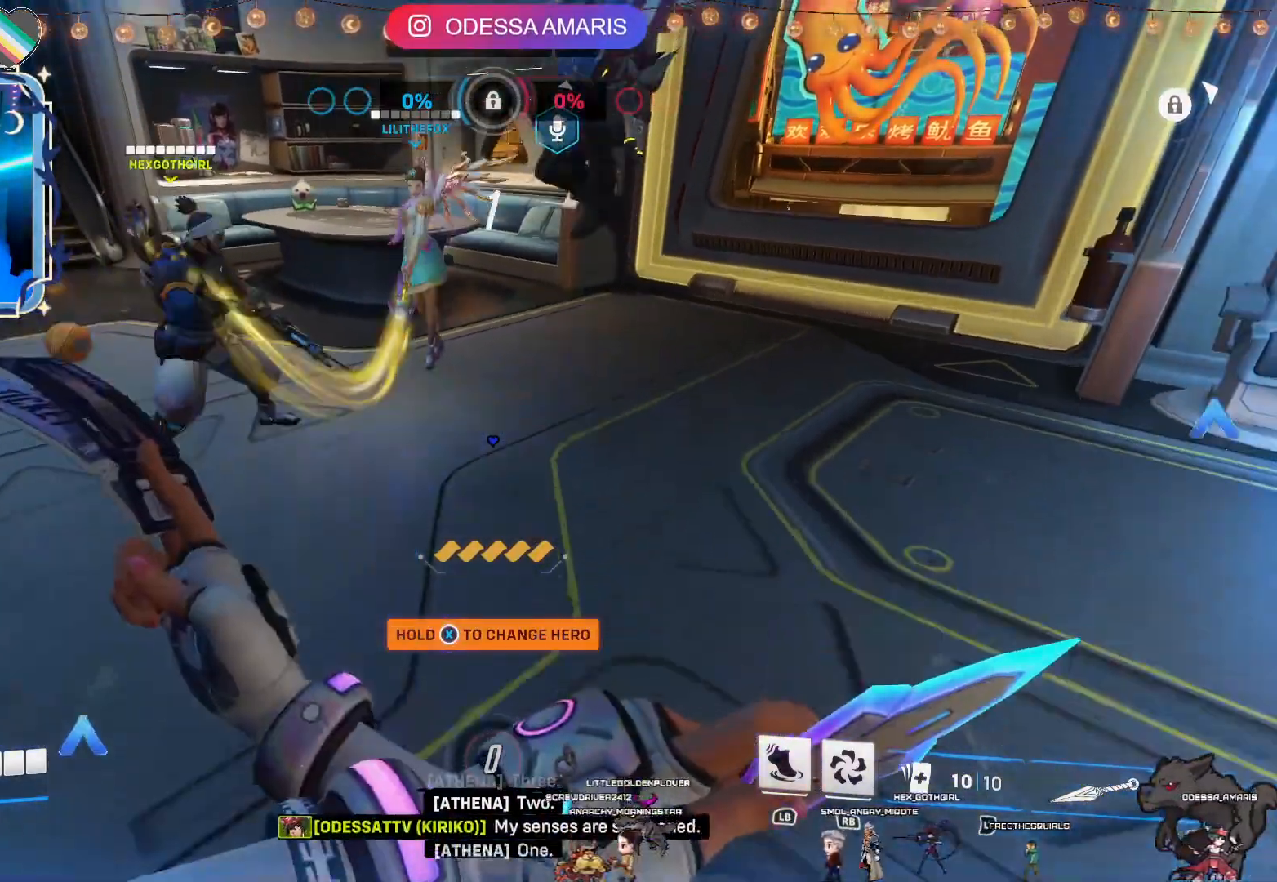
{"buttons": ["CIRCLE"], "left_stick": "center", "right_stick": "center", "events": [[17, "CIRCLE", "up"], [467, "CIRCLE", "down"]]}
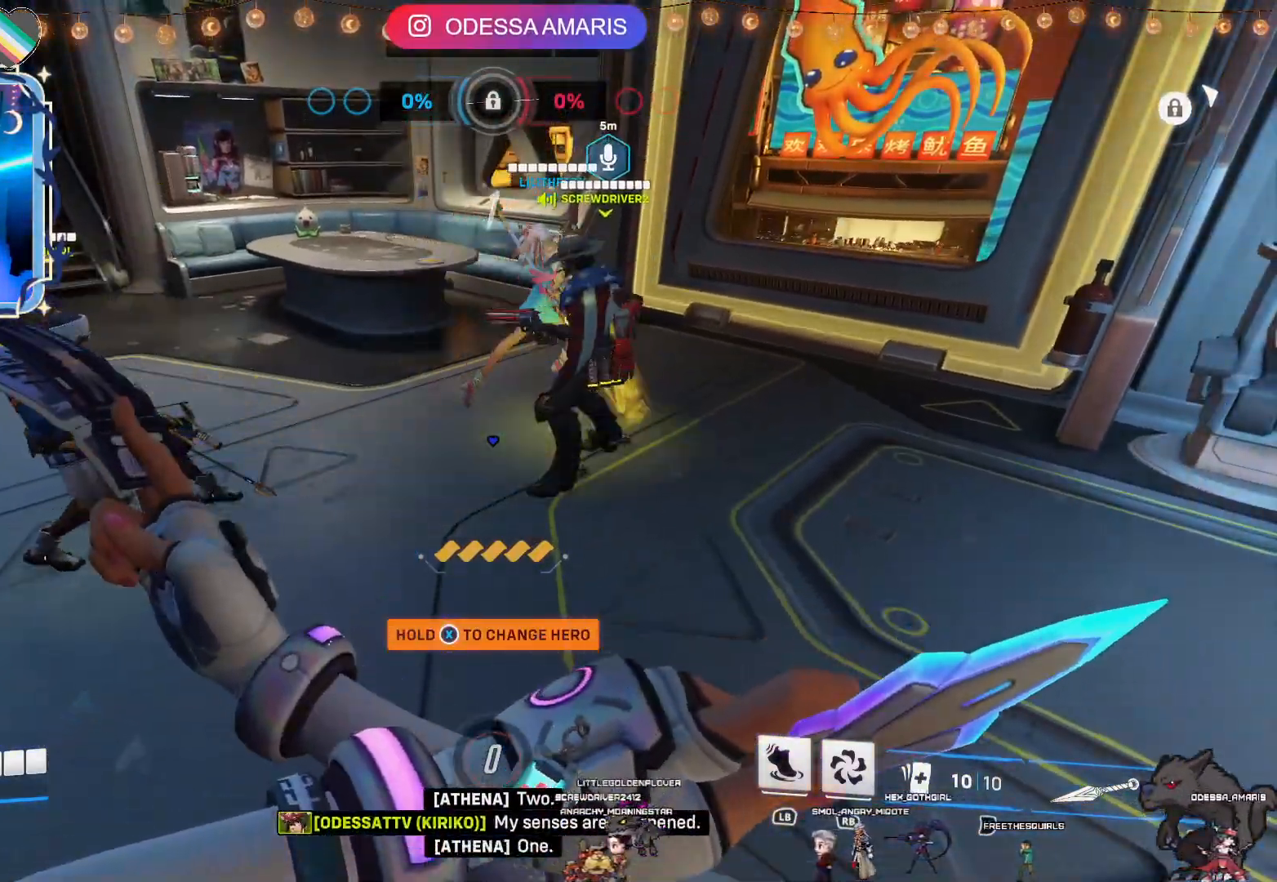
{"buttons": [], "left_stick": "center", "right_stick": "center", "events": [[50, "CIRCLE", "up"], [167, "CIRCLE", "down"], [250, "CIRCLE", "up"], [350, "CIRCLE", "down"], [467, "CIRCLE", "up"]]}
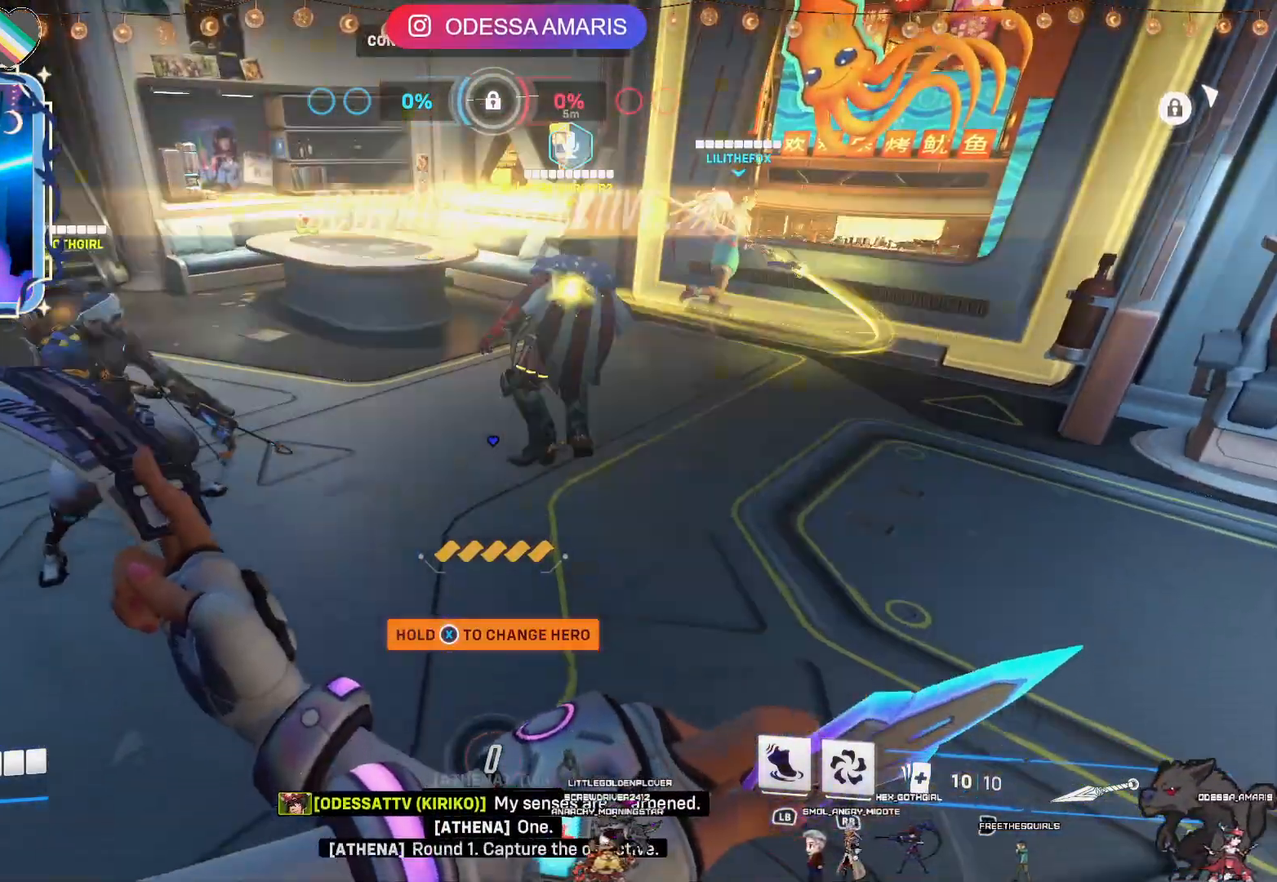
{"buttons": [], "left_stick": "left", "right_stick": "right", "events": [[50, "CIRCLE", "down"], [150, "CIRCLE", "up"], [417, "right_stick", "right"], [450, "left_stick", "left"]]}
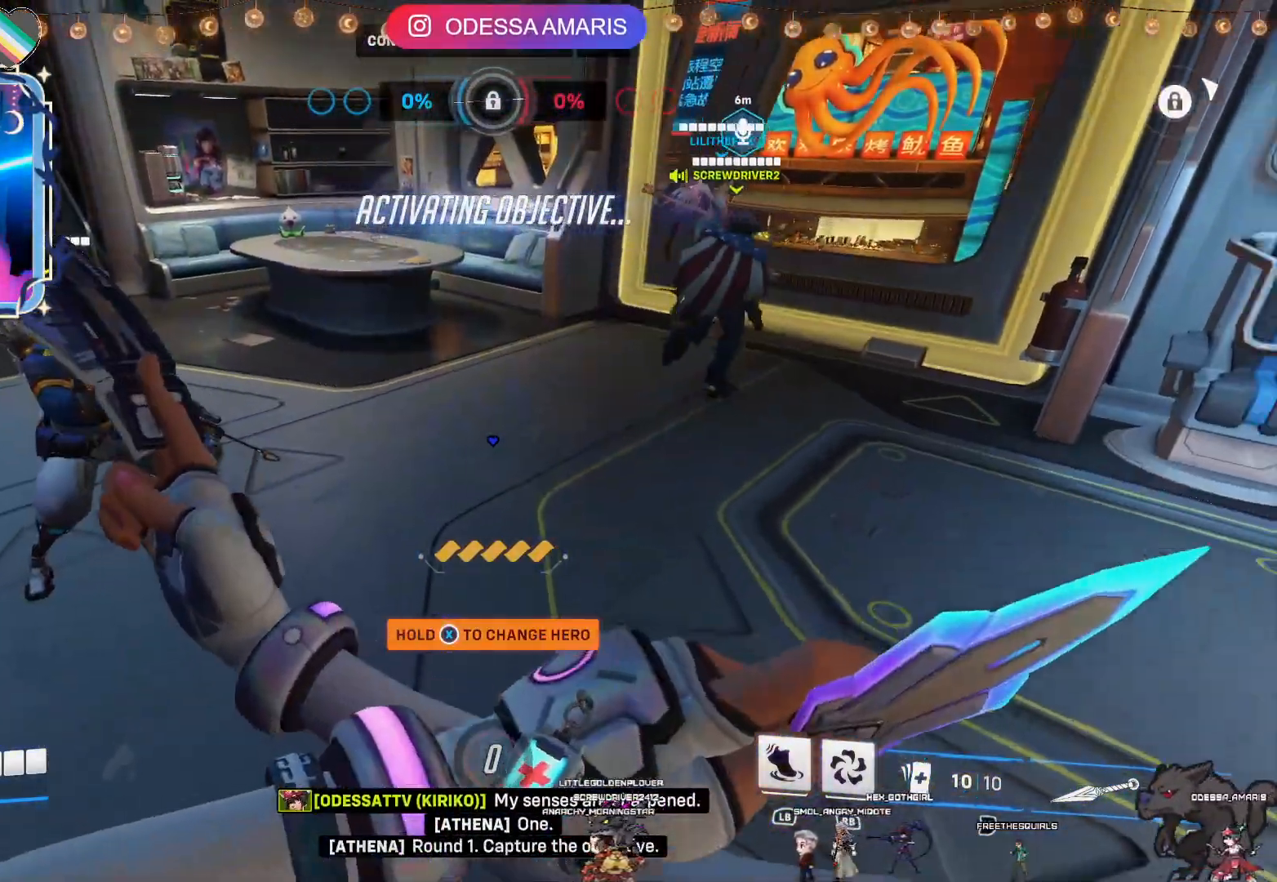
{"buttons": ["CROSS"], "left_stick": "up", "right_stick": "center", "events": [[167, "right_stick", "center"], [217, "left_stick", "up-left"], [317, "left_stick", "up"], [417, "CROSS", "down"]]}
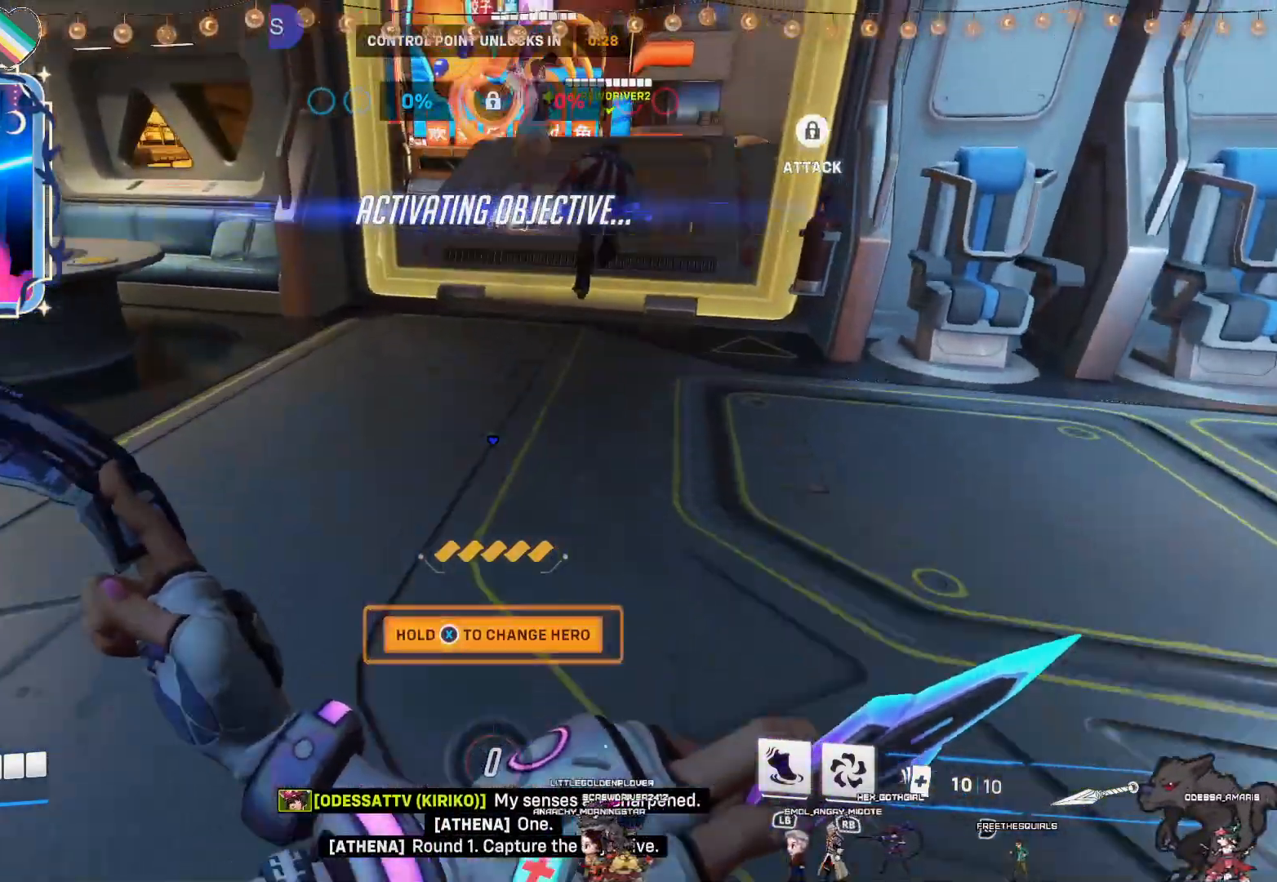
{"buttons": [], "left_stick": "up", "right_stick": "right", "events": [[33, "CROSS", "up"], [350, "right_stick", "right"]]}
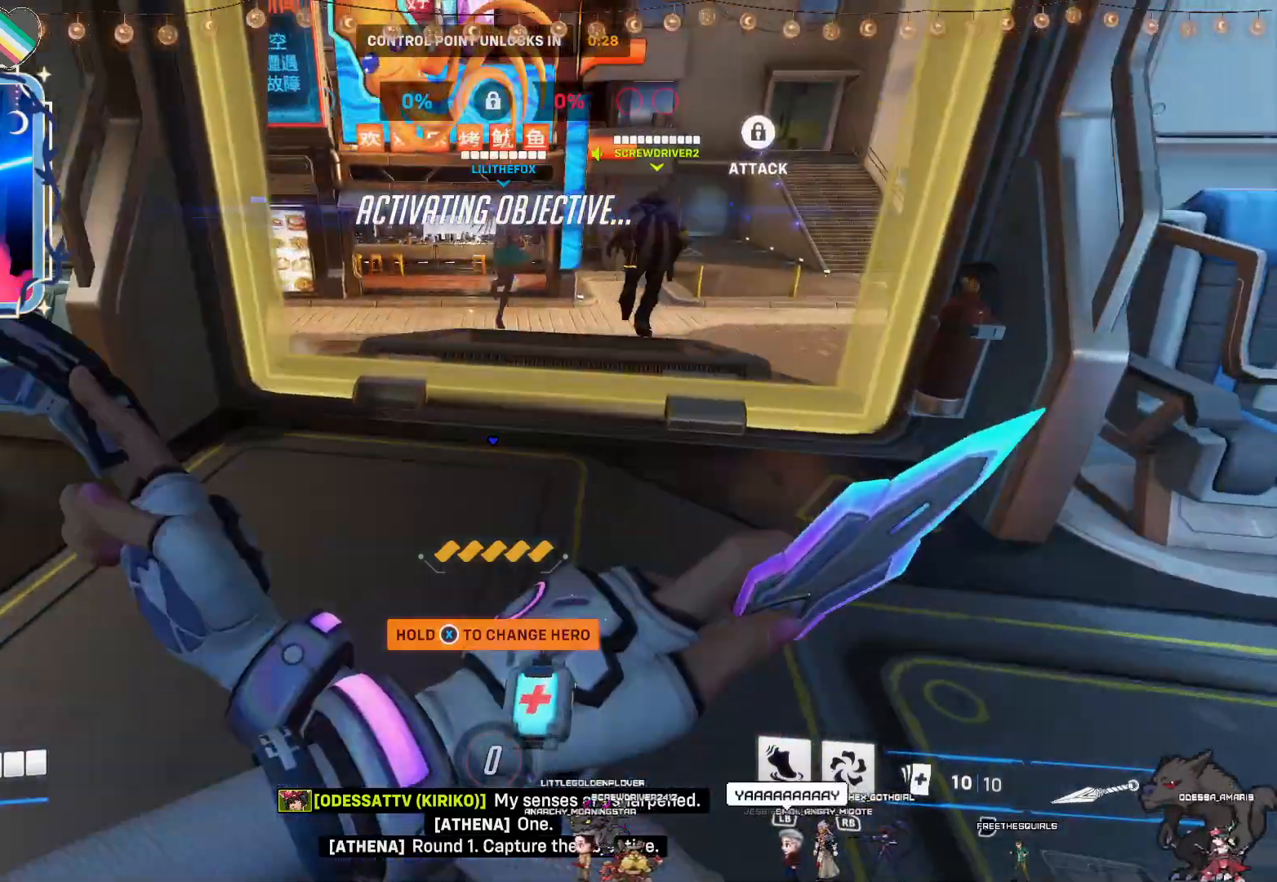
{"buttons": ["CROSS"], "left_stick": "up", "right_stick": "center", "events": [[83, "right_stick", "center"], [333, "CROSS", "down"]]}
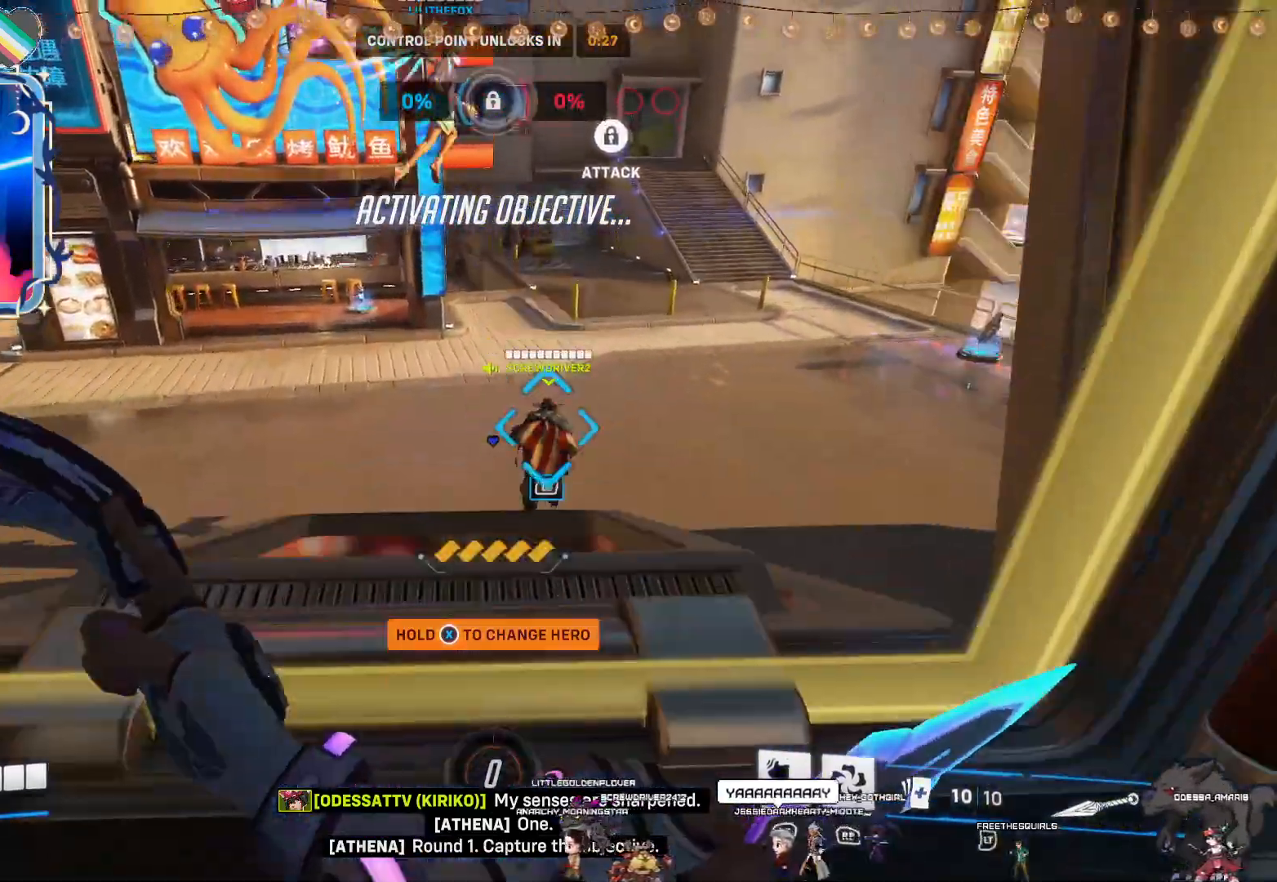
{"buttons": ["CROSS"], "left_stick": "up", "right_stick": "center", "events": [[17, "CROSS", "up"], [233, "right_stick", "right"], [417, "right_stick", "center"], [483, "CROSS", "down"]]}
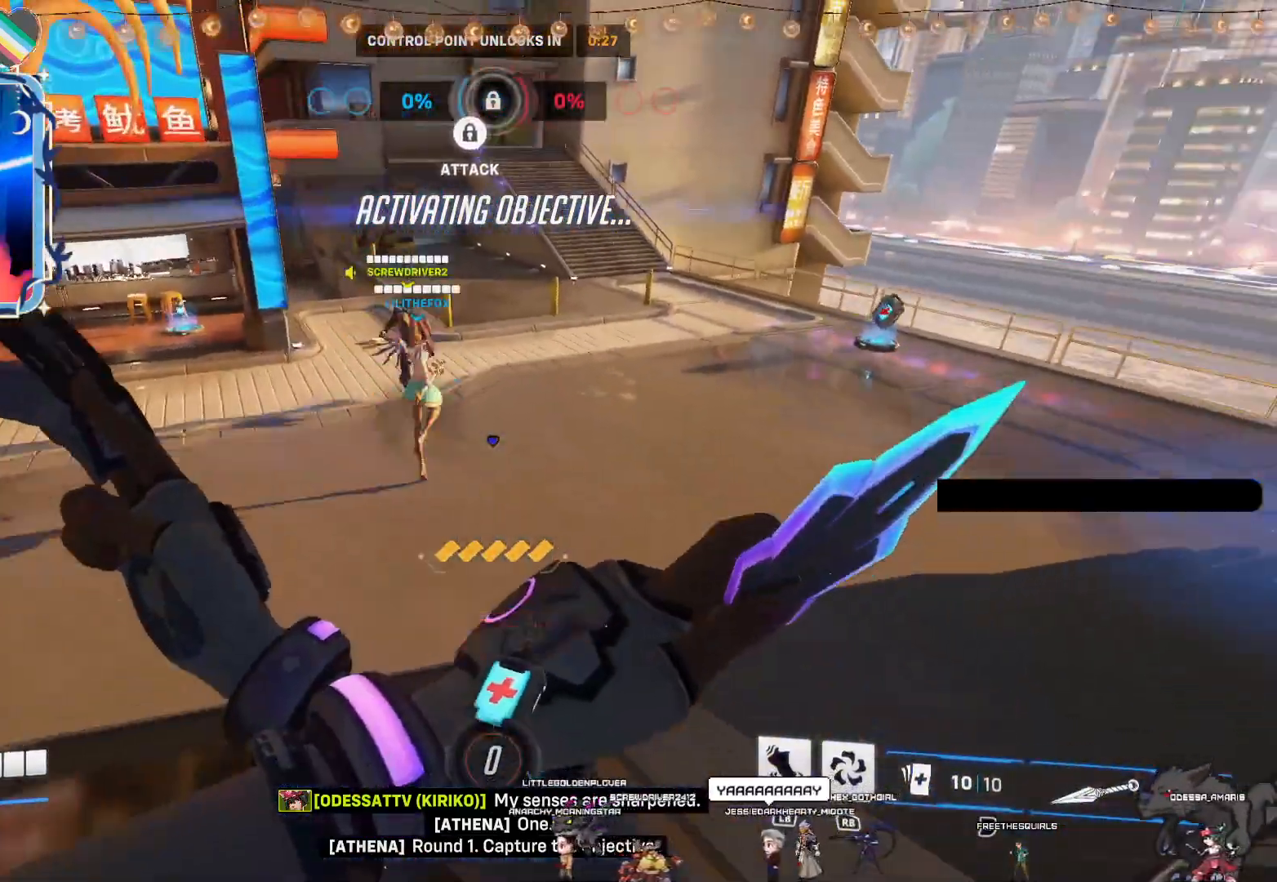
{"buttons": ["CROSS"], "left_stick": "up", "right_stick": "center", "events": []}
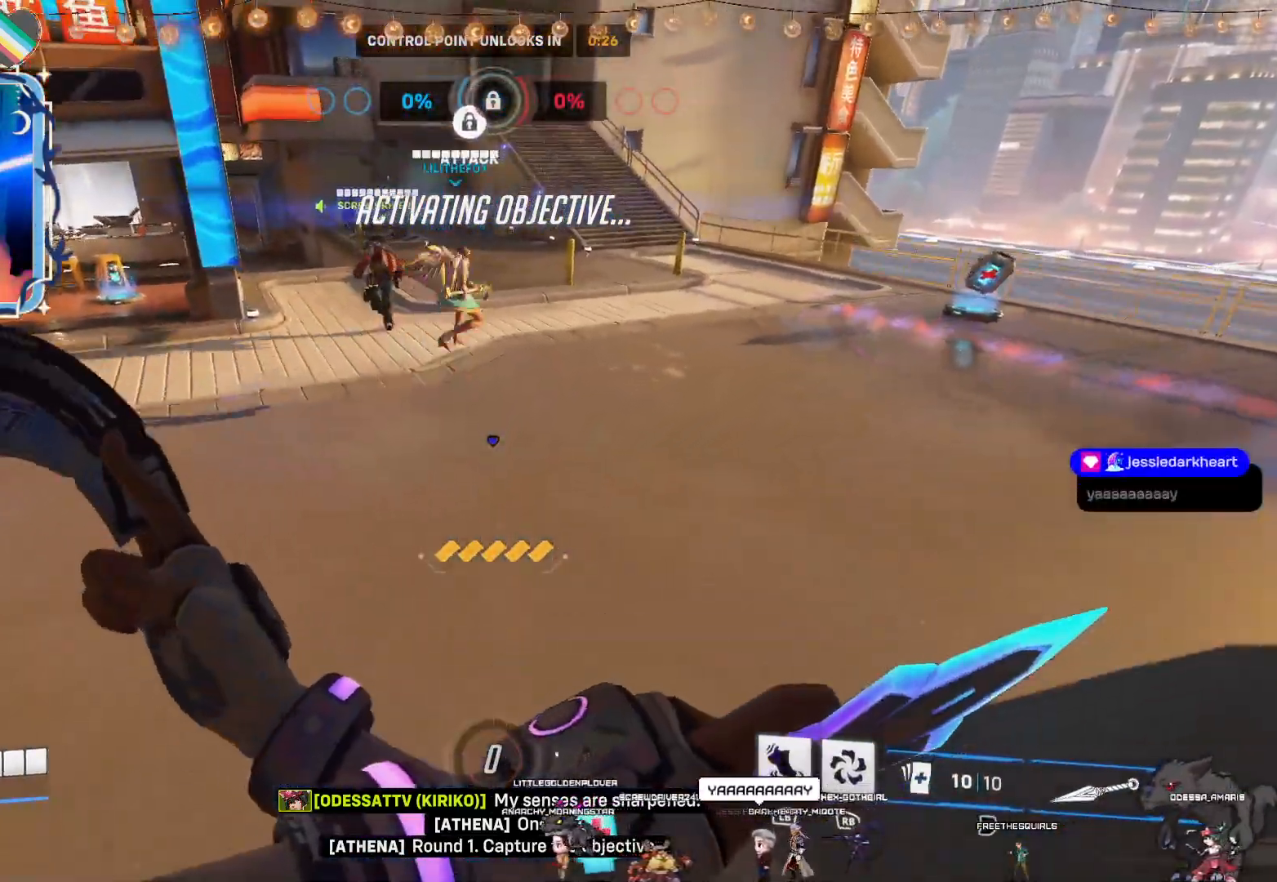
{"buttons": ["L1"], "left_stick": "up", "right_stick": "center", "events": [[167, "L1", "down"], [183, "CROSS", "up"]]}
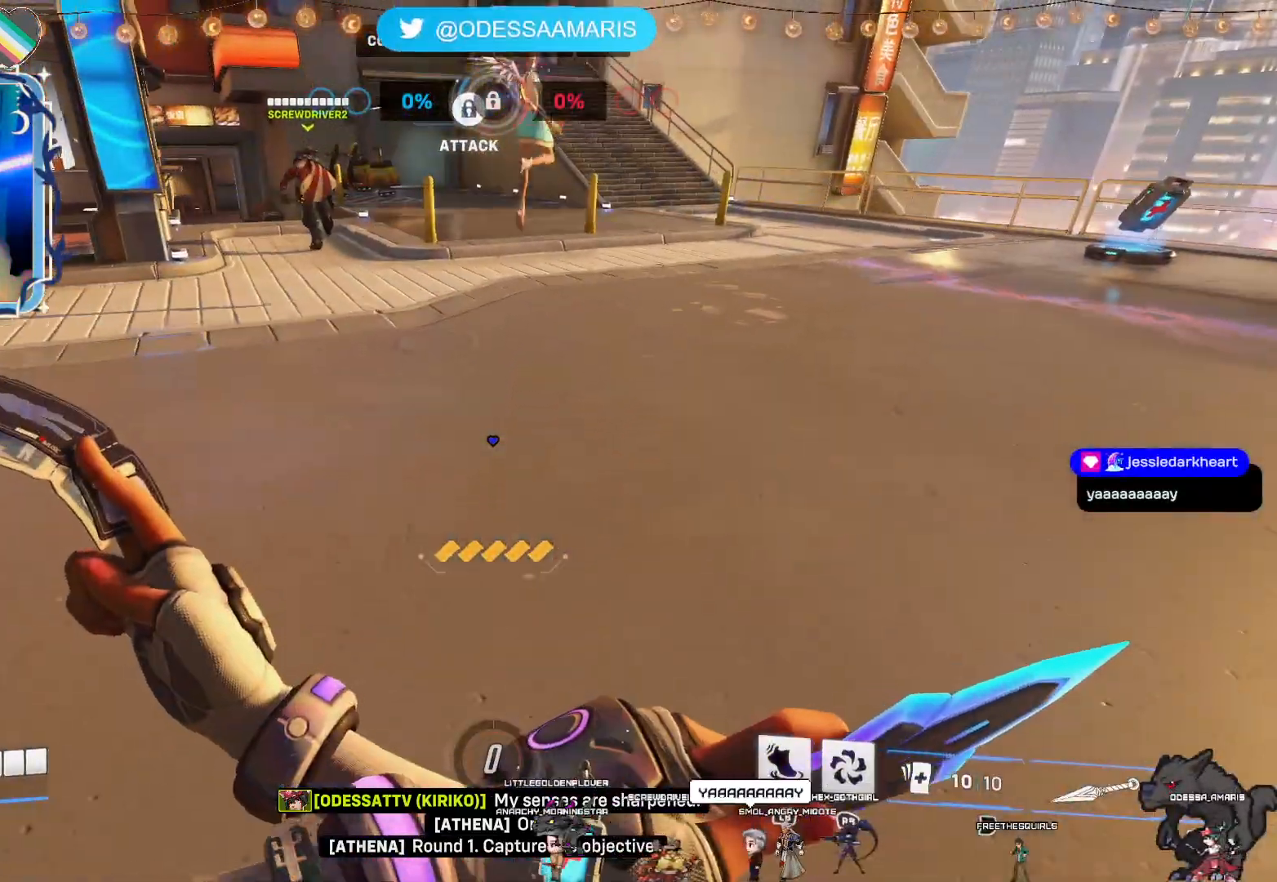
{"buttons": [], "left_stick": "up-left", "right_stick": "center"}
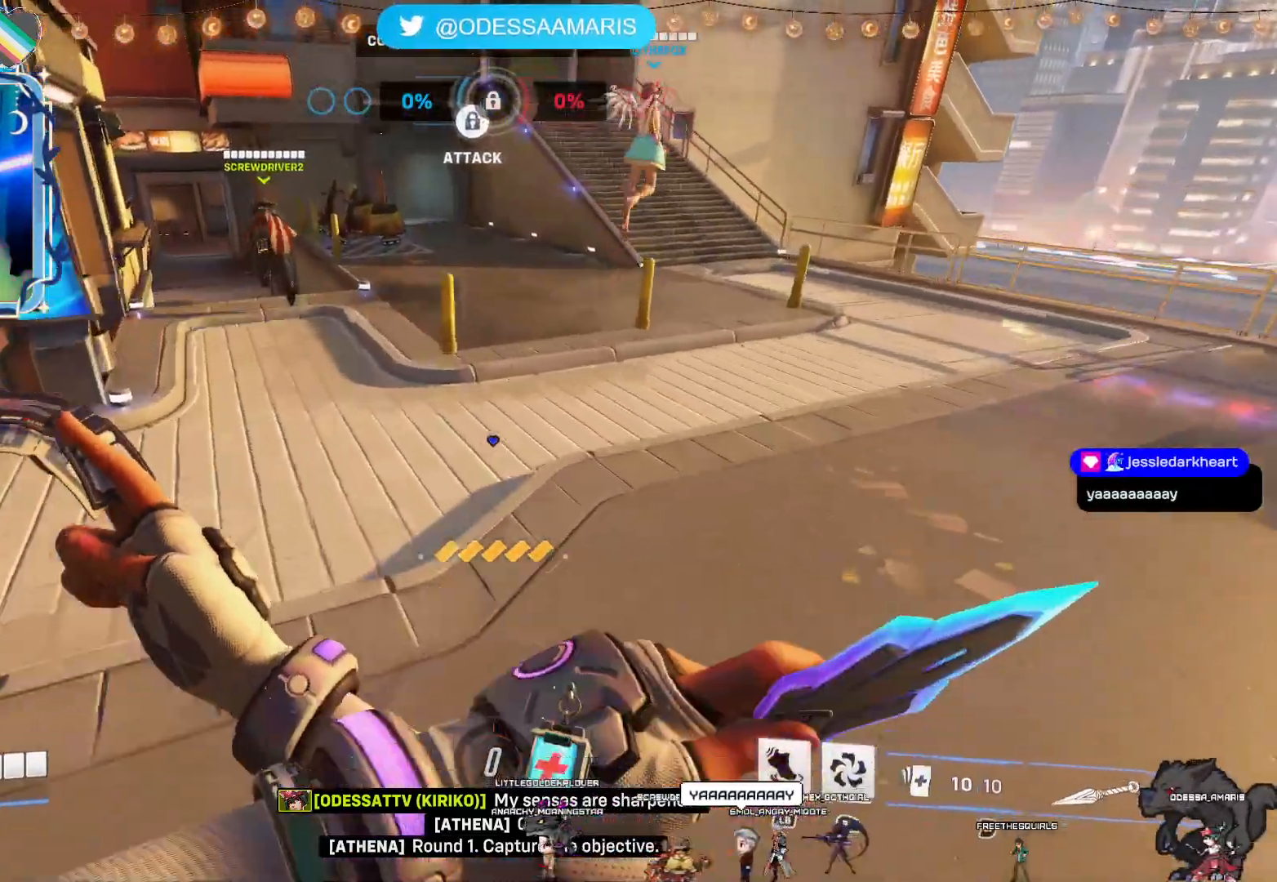
{"buttons": ["CROSS"], "left_stick": "up", "right_stick": "center", "events": [[67, "right_stick", "left"], [183, "left_stick", "up"], [250, "right_stick", "center"], [500, "CROSS", "down"]]}
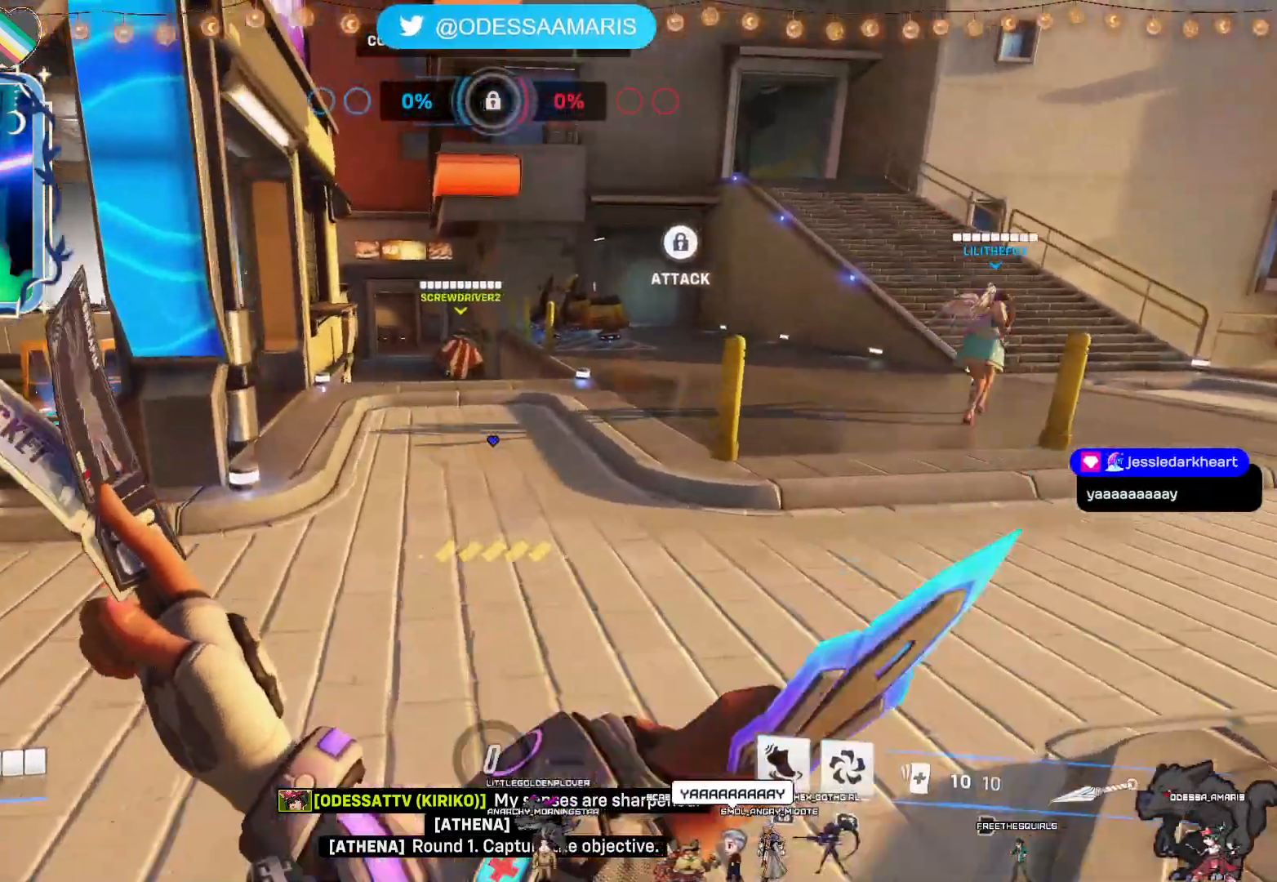
{"buttons": [], "left_stick": "up", "right_stick": "center"}
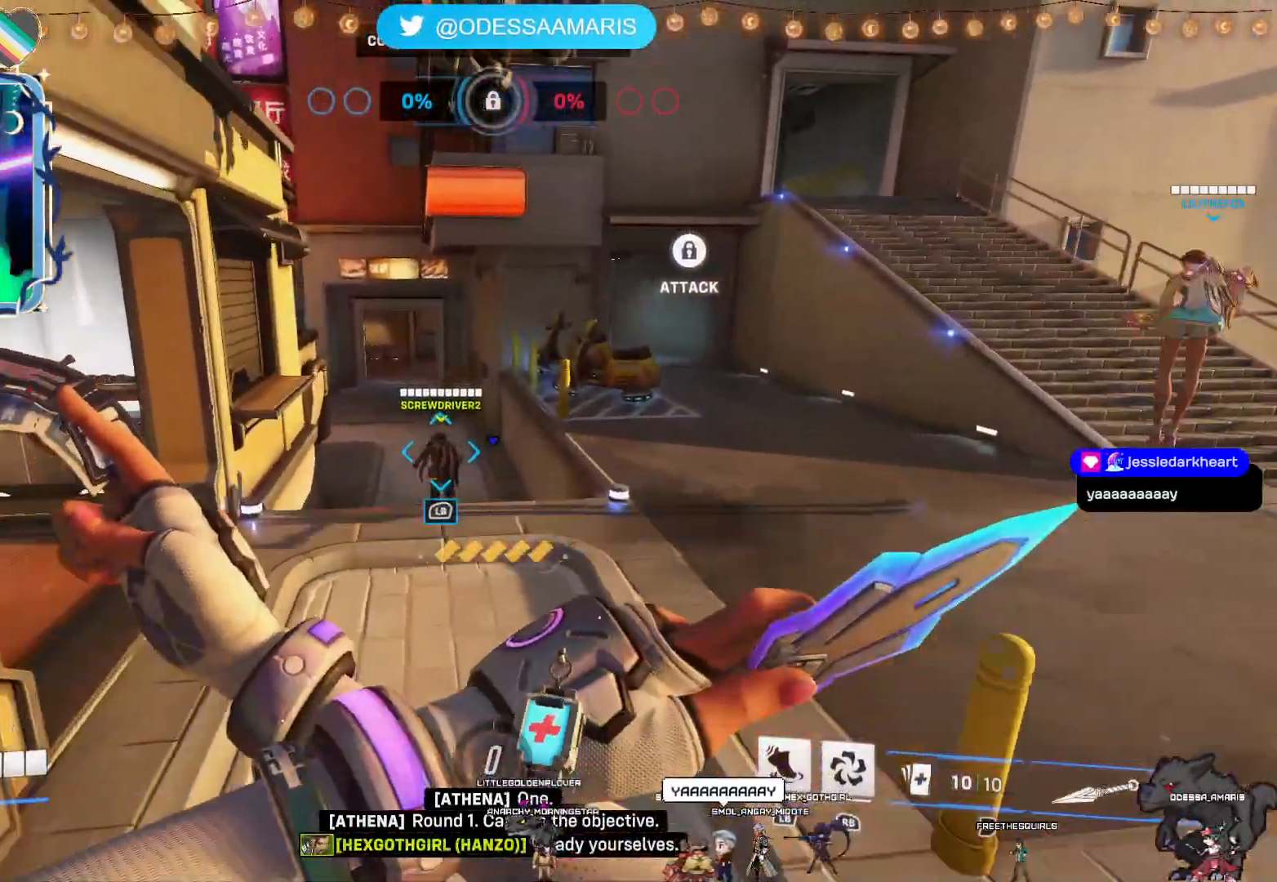
{"buttons": ["CROSS"], "left_stick": "up", "right_stick": "center", "events": [[383, "CROSS", "down"]]}
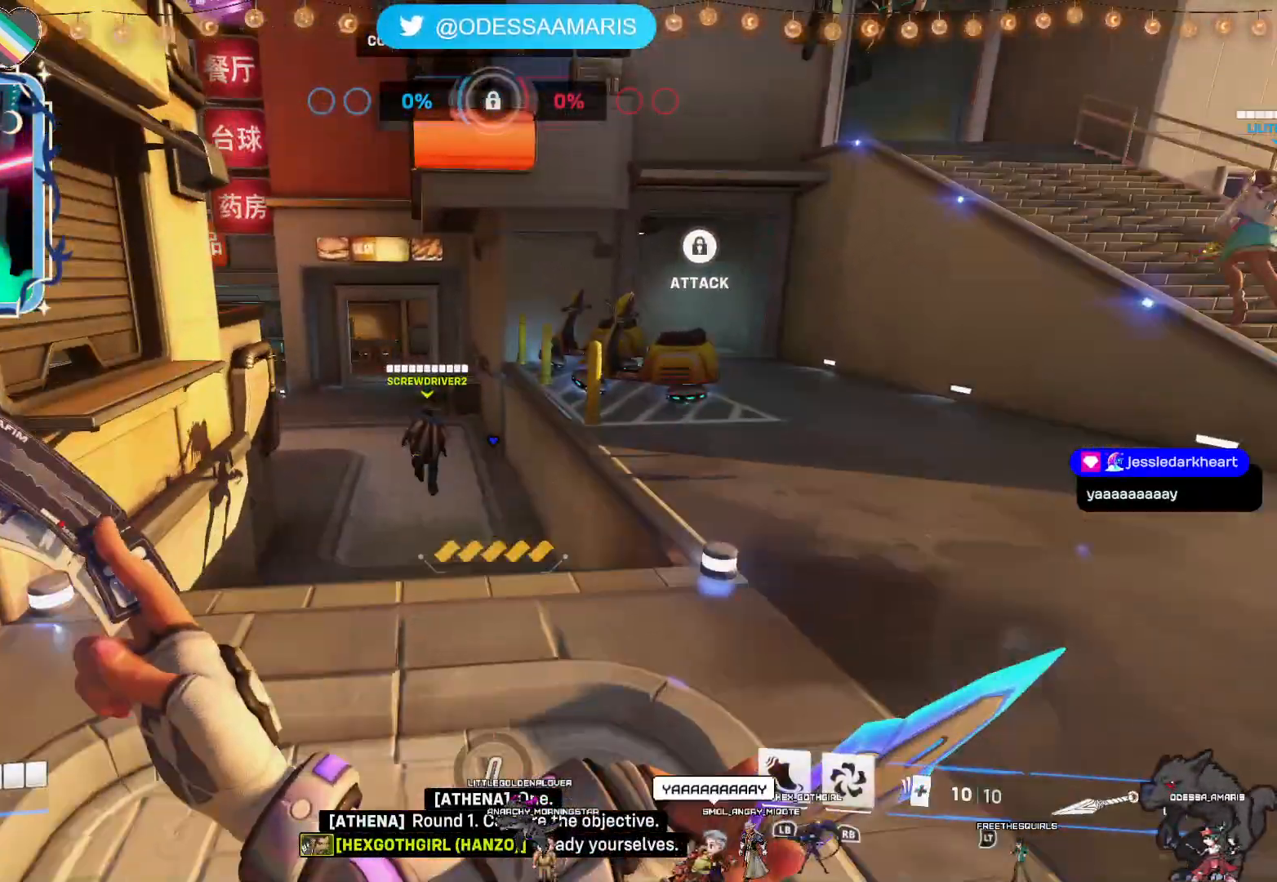
{"buttons": [], "left_stick": "up", "right_stick": "center", "events": [[50, "CROSS", "up"]]}
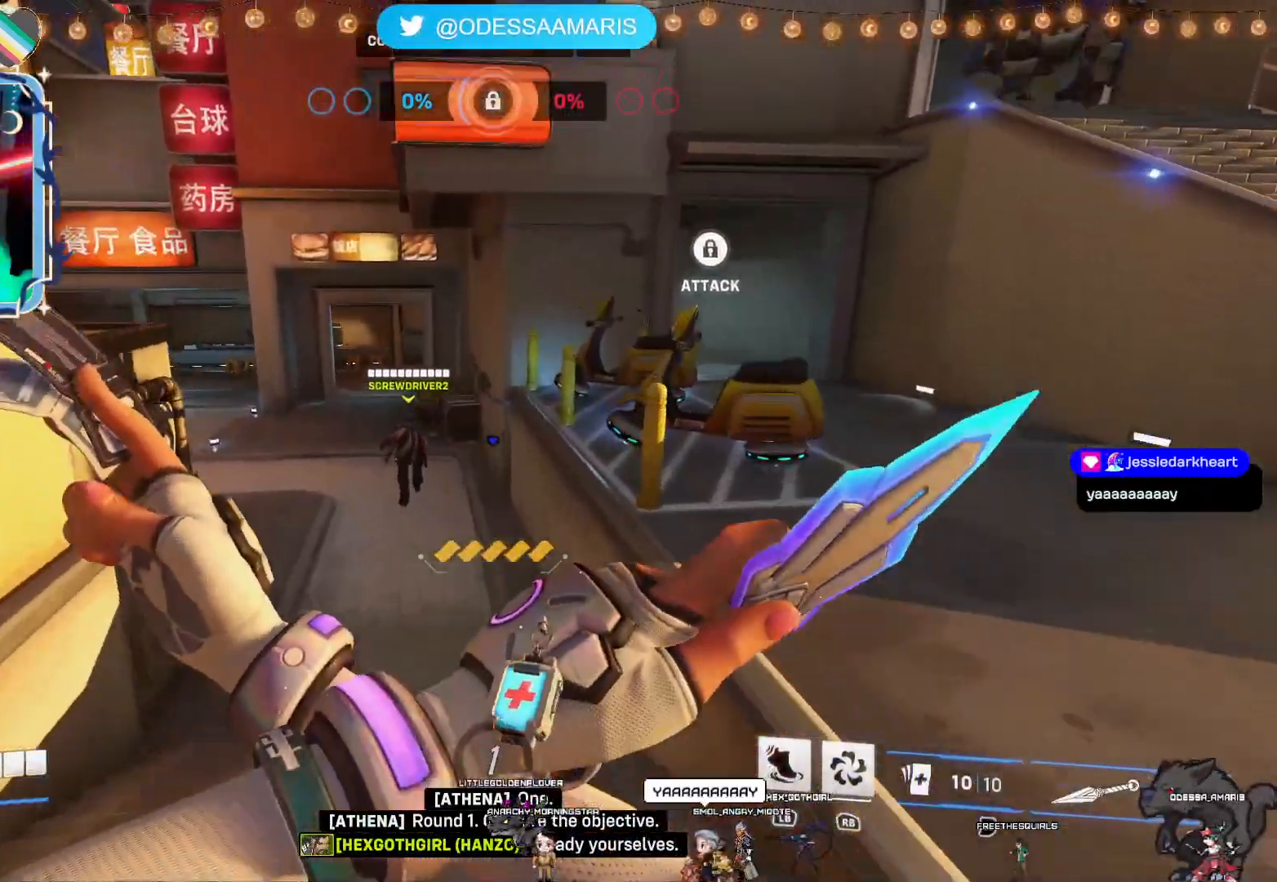
{"buttons": [], "left_stick": "up", "right_stick": "center", "events": [[300, "CROSS", "down"], [417, "CROSS", "up"]]}
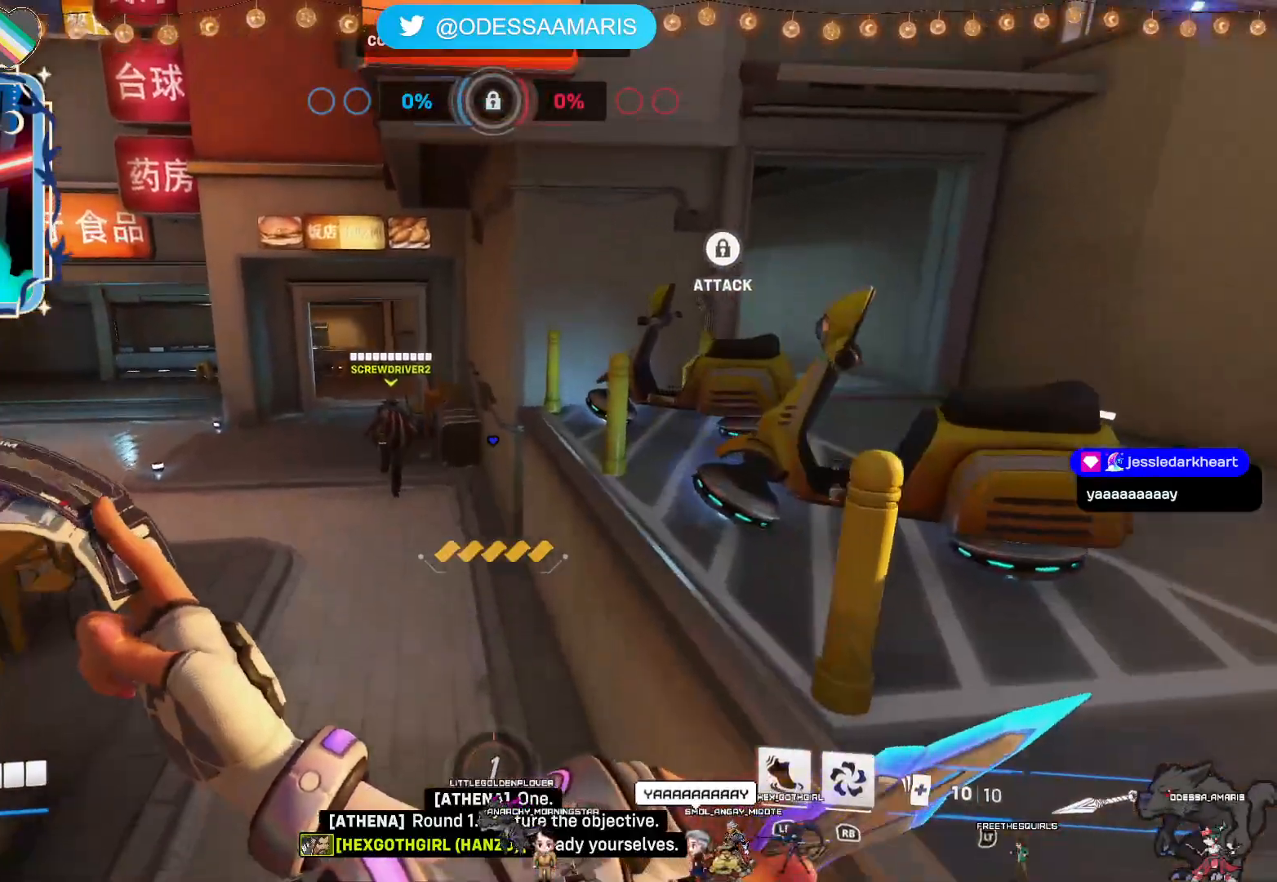
{"buttons": [], "left_stick": "up-left", "right_stick": "center", "events": [[133, "left_stick", "up-left"]]}